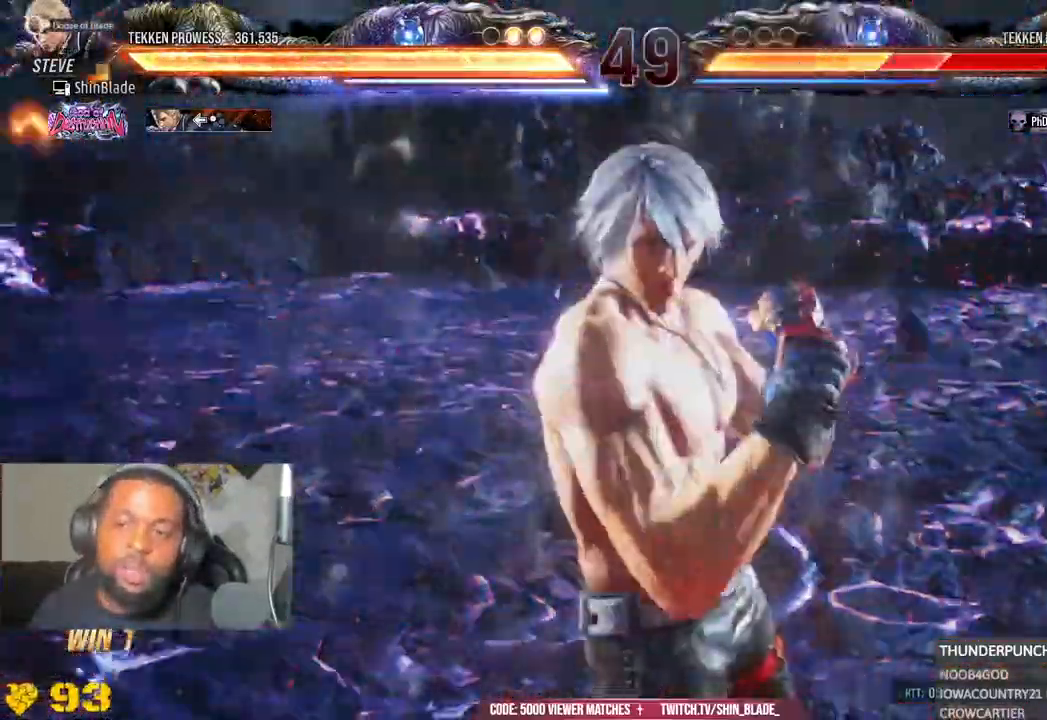
Gameplay with a controller (PlayStation layout); each line is a JSON object with the inputs held at the frame after it (dt_ms = milliseconds from this image to that frame). "events" lists button and stick changes between this image and that frame as [ms after this image, input, new state], when the widget could be followed in between. Not read: L1.
{"dt_ms": 500, "buttons": ["TRIANGLE"], "left_stick": "center", "right_stick": "center", "events": [[83, "CROSS", "down"], [117, "R1", "up"], [150, "CROSS", "up"], [283, "TRIANGLE", "up"], [500, "TRIANGLE", "down"]]}
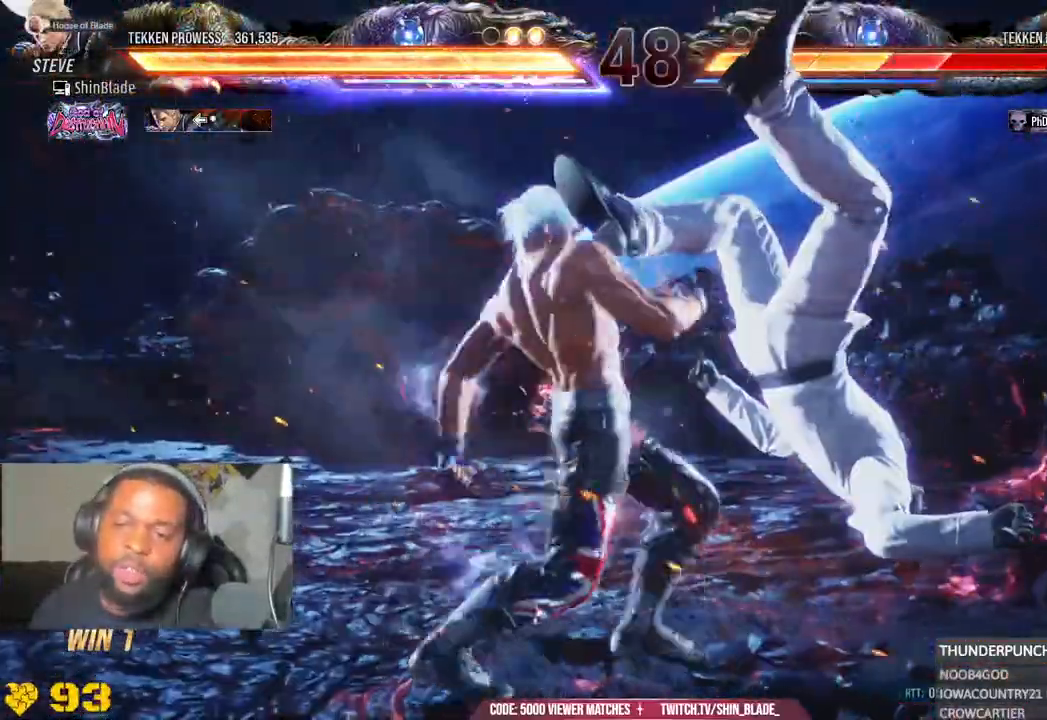
{"dt_ms": 500, "buttons": ["CIRCLE", "TRIANGLE"], "left_stick": "center", "right_stick": "down", "events": [[167, "TRIANGLE", "up"], [250, "TRIANGLE", "down"], [300, "TRIANGLE", "up"], [300, "right_stick", "down"], [350, "CIRCLE", "down"], [400, "TRIANGLE", "down"]]}
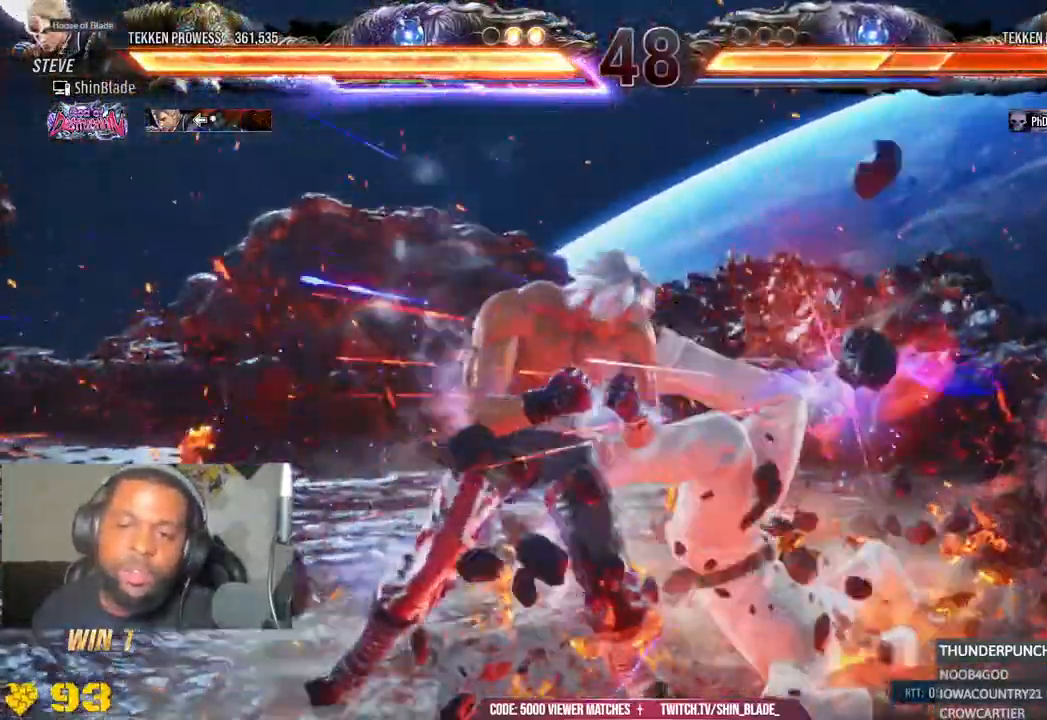
{"dt_ms": 1000, "buttons": ["TRIANGLE"], "left_stick": "center", "right_stick": "center"}
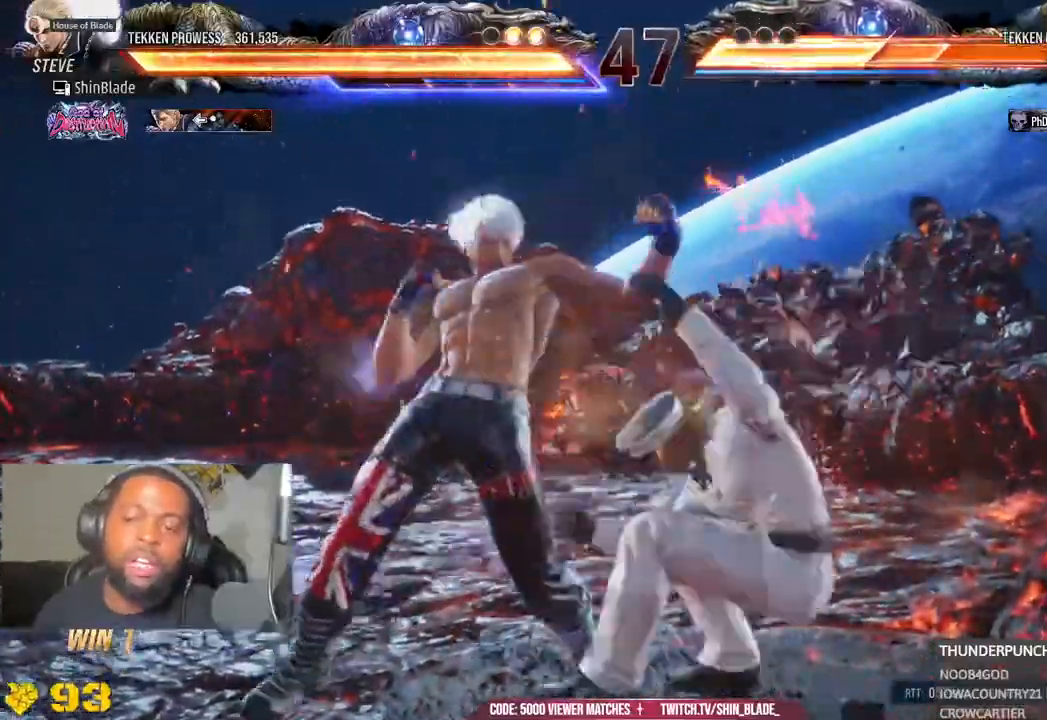
{"dt_ms": 1000, "buttons": ["SQUARE", "TRIANGLE", "DPAD_RIGHT"], "left_stick": "center", "right_stick": "center"}
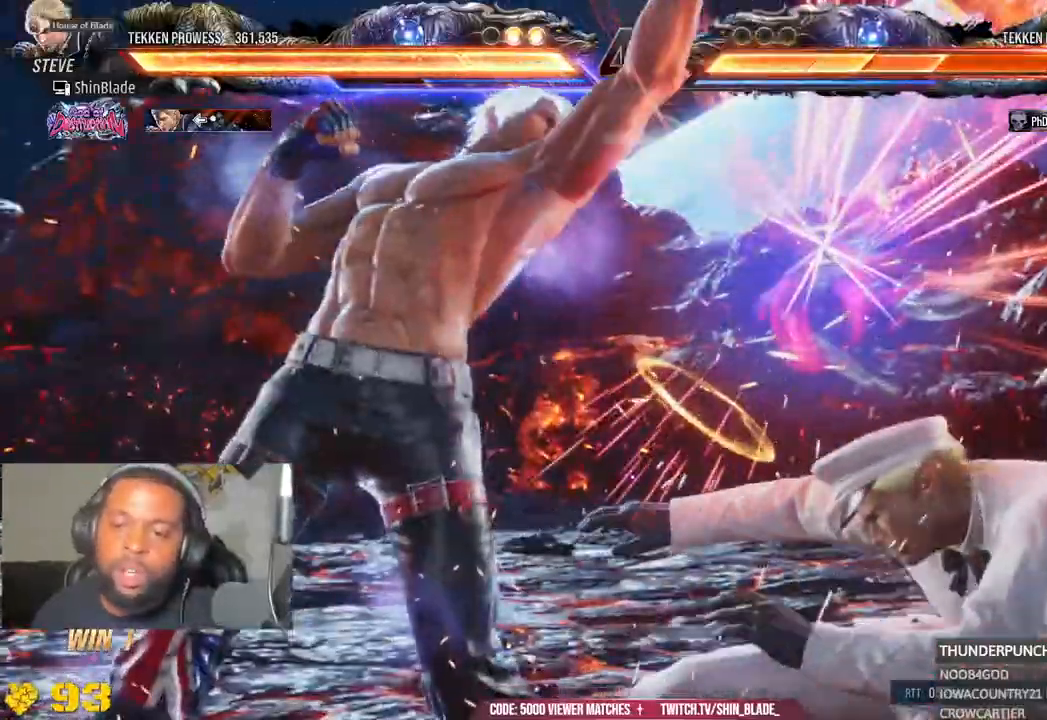
{"dt_ms": 500, "buttons": [], "left_stick": "center", "right_stick": "center"}
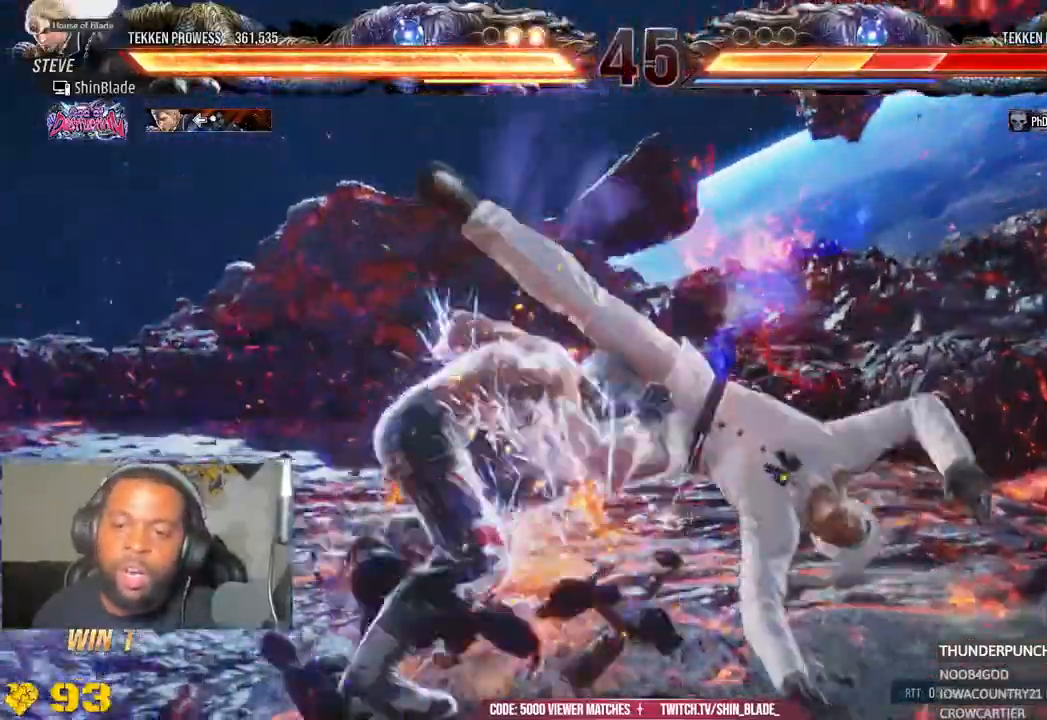
{"dt_ms": 500, "buttons": ["SQUARE", "TRIANGLE"], "left_stick": "center", "right_stick": "center", "events": [[150, "DPAD_RIGHT", "down"], [183, "CROSS", "down"], [267, "CROSS", "up"], [283, "DPAD_RIGHT", "up"], [333, "SQUARE", "down"], [333, "TRIANGLE", "down"], [417, "SQUARE", "up"], [417, "TRIANGLE", "up"], [467, "SQUARE", "down"], [467, "TRIANGLE", "down"]]}
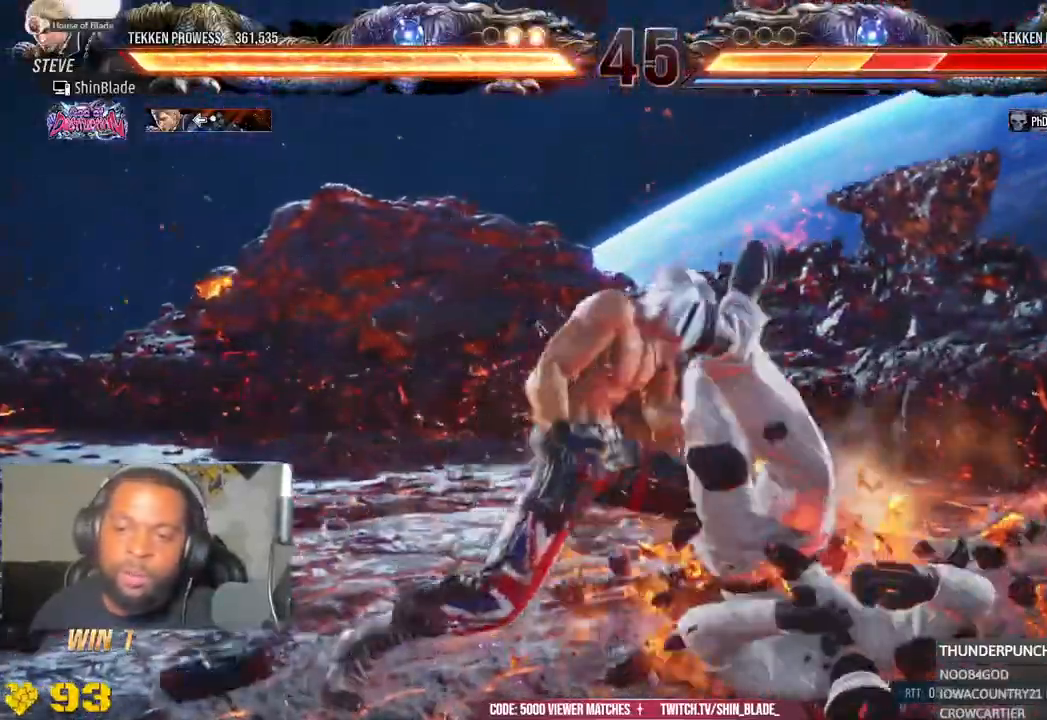
{"dt_ms": 500, "buttons": ["SQUARE", "TRIANGLE"], "left_stick": "center", "right_stick": "center", "events": [[17, "SQUARE", "up"], [33, "TRIANGLE", "up"], [50, "R1", "down"], [83, "R1", "up"], [83, "SQUARE", "down"], [83, "TRIANGLE", "down"], [117, "TRIANGLE", "up"], [133, "SQUARE", "up"], [183, "SQUARE", "down"], [183, "TRIANGLE", "down"], [217, "SQUARE", "up"], [233, "SQUARE", "down"], [300, "SQUARE", "up"], [350, "SQUARE", "down"], [417, "SQUARE", "up"], [417, "right_stick", "left"], [467, "SQUARE", "down"], [467, "right_stick", "center"]]}
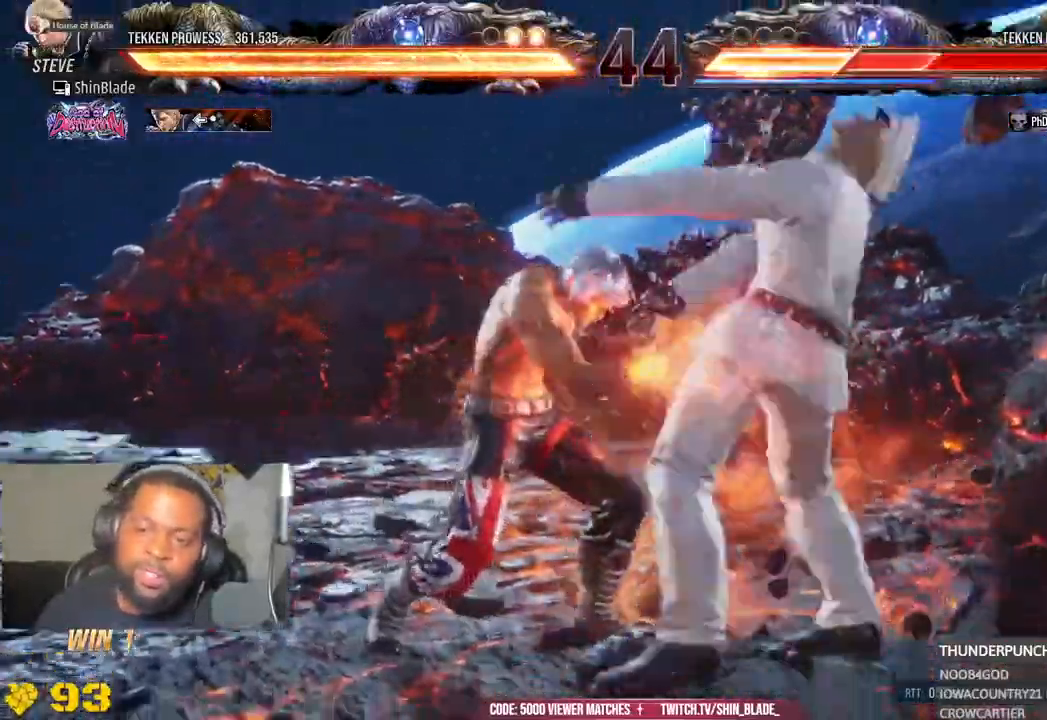
{"dt_ms": 500, "buttons": [], "left_stick": "center", "right_stick": "center"}
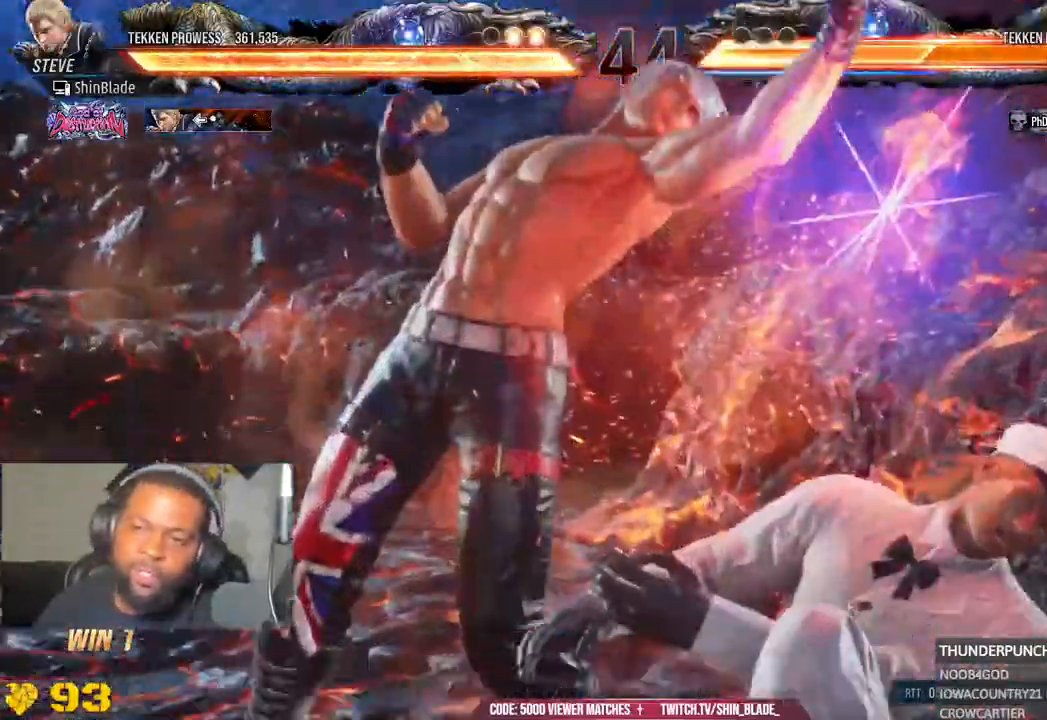
{"dt_ms": 500, "buttons": [], "left_stick": "center", "right_stick": "center", "events": []}
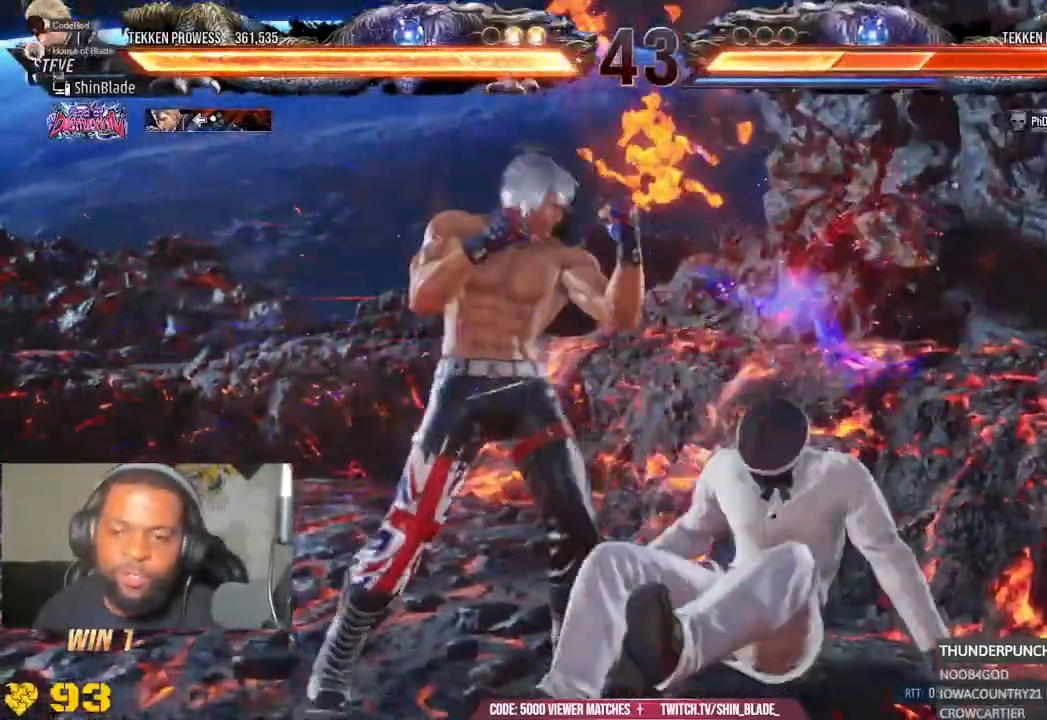
{"dt_ms": 500, "buttons": [], "left_stick": "center", "right_stick": "center", "events": [[83, "DPAD_DOWN", "down"], [167, "DPAD_DOWN", "up"], [350, "CIRCLE", "down"], [350, "CROSS", "down"], [350, "DPAD_RIGHT", "down"], [417, "CIRCLE", "up"], [417, "CROSS", "up"], [467, "DPAD_RIGHT", "up"]]}
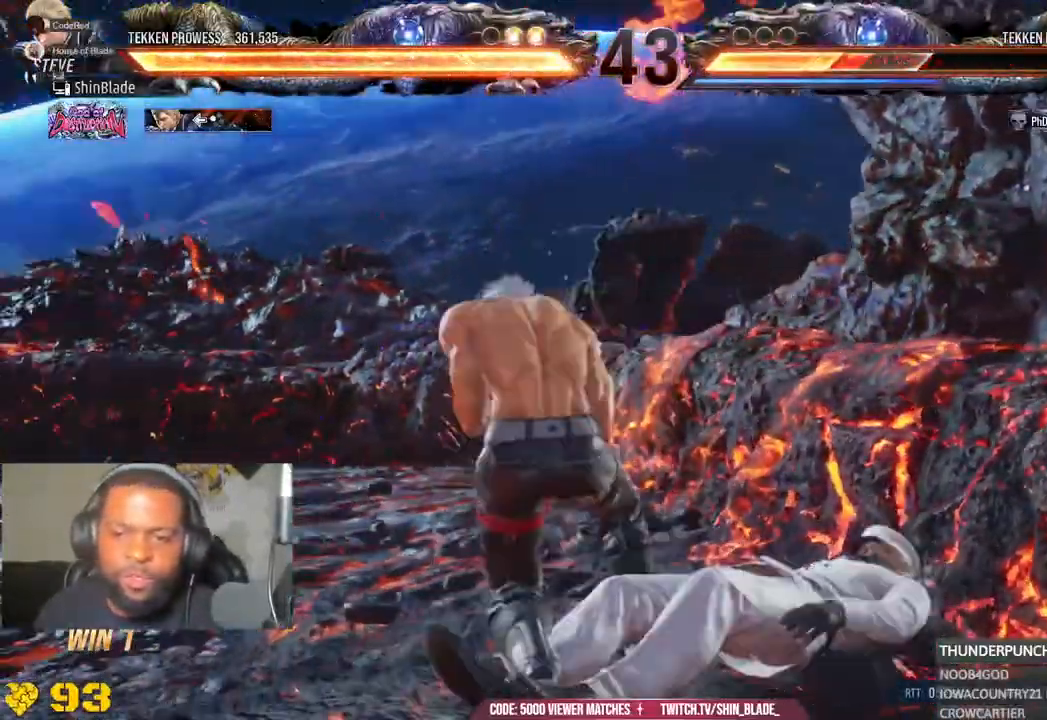
{"dt_ms": 500, "buttons": ["TRIANGLE", "DPAD_DOWN", "DPAD_LEFT"], "left_stick": "center", "right_stick": "center", "events": [[33, "DPAD_DOWN", "down"], [33, "TRIANGLE", "down"], [150, "DPAD_DOWN", "up"], [183, "TRIANGLE", "up"], [267, "TRIANGLE", "down"], [300, "DPAD_LEFT", "down"], [333, "DPAD_DOWN", "down"], [333, "SQUARE", "down"], [350, "DPAD_DOWN", "up"], [350, "TRIANGLE", "up"], [400, "DPAD_LEFT", "up"], [433, "SQUARE", "up"], [433, "TRIANGLE", "down"], [483, "DPAD_DOWN", "down"], [483, "DPAD_LEFT", "down"]]}
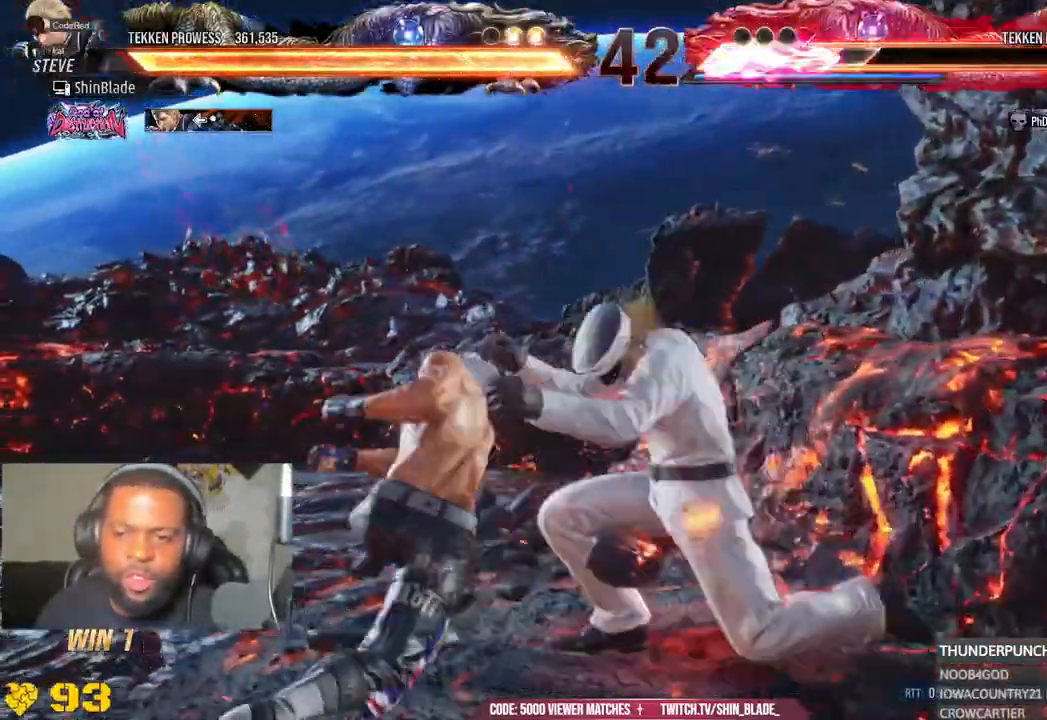
{"dt_ms": 500, "buttons": ["TRIANGLE", "DPAD_UP", "DPAD_RIGHT"], "left_stick": "center", "right_stick": "center"}
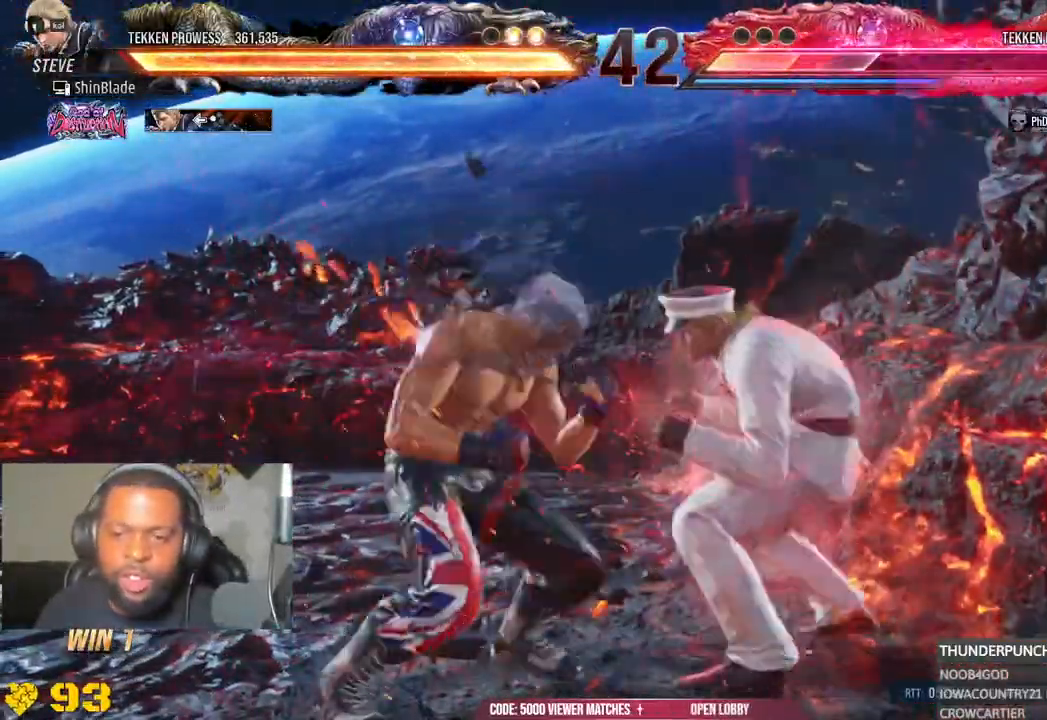
{"dt_ms": 500, "buttons": ["CROSS"], "left_stick": "center", "right_stick": "center"}
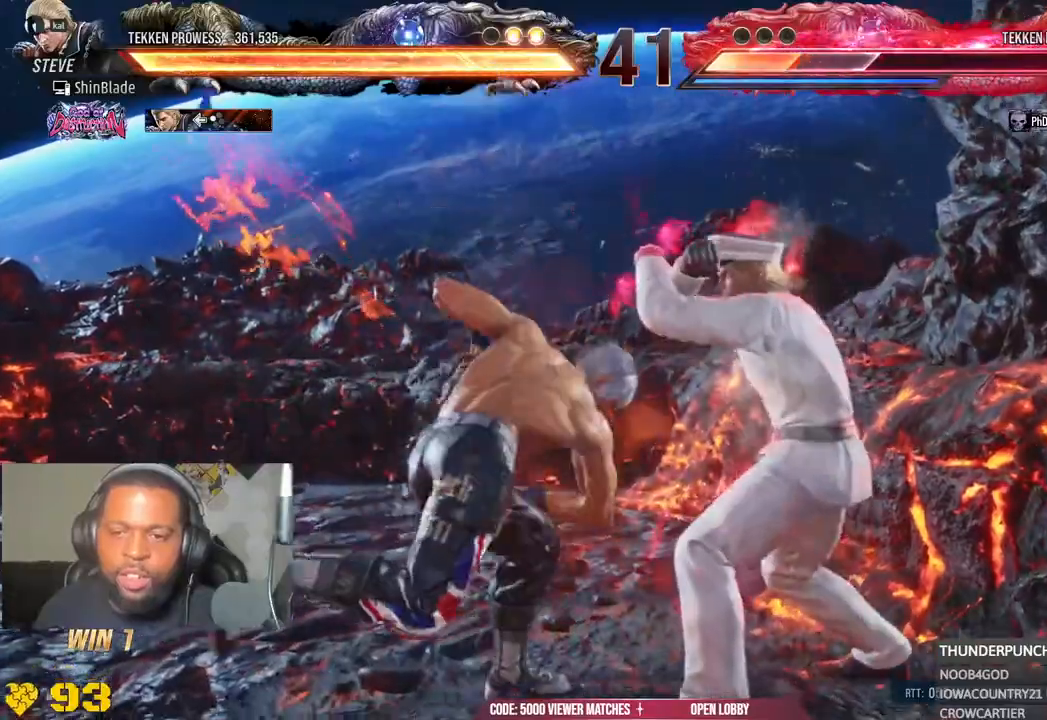
{"dt_ms": 500, "buttons": ["DPAD_LEFT"], "left_stick": "center", "right_stick": "center", "events": [[83, "CROSS", "up"], [83, "DPAD_LEFT", "down"], [167, "DPAD_LEFT", "up"], [233, "DPAD_LEFT", "down"]]}
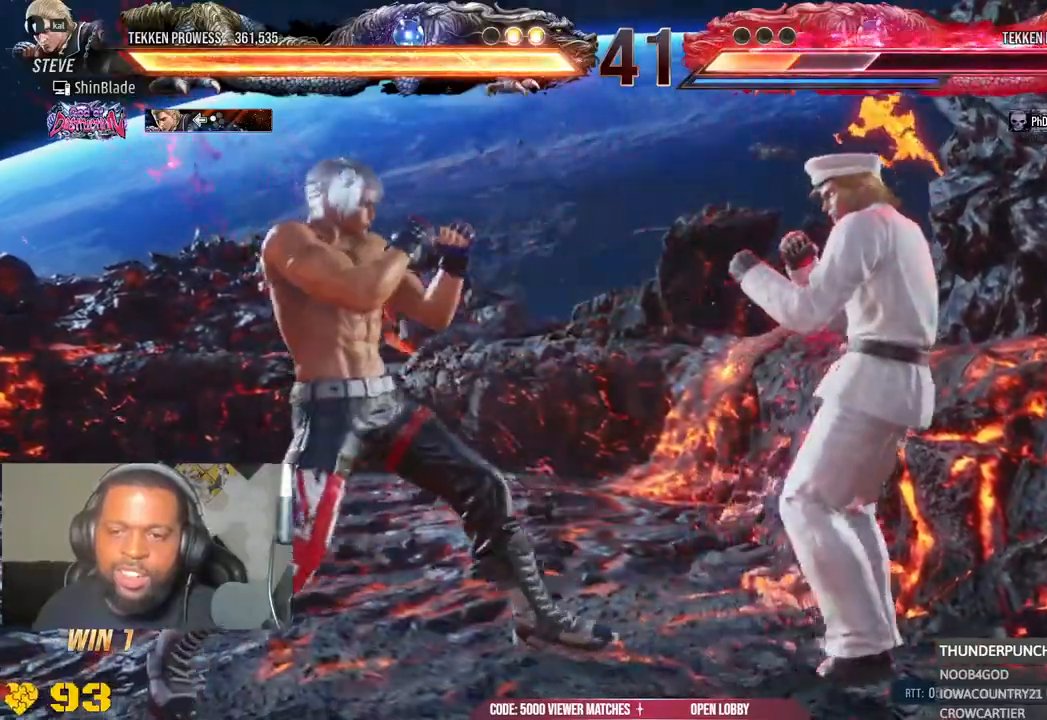
{"dt_ms": 500, "buttons": ["SQUARE"], "left_stick": "center", "right_stick": "center", "events": [[50, "DPAD_DOWN", "down"], [433, "DPAD_DOWN", "up"], [433, "DPAD_LEFT", "up"], [433, "SQUARE", "down"]]}
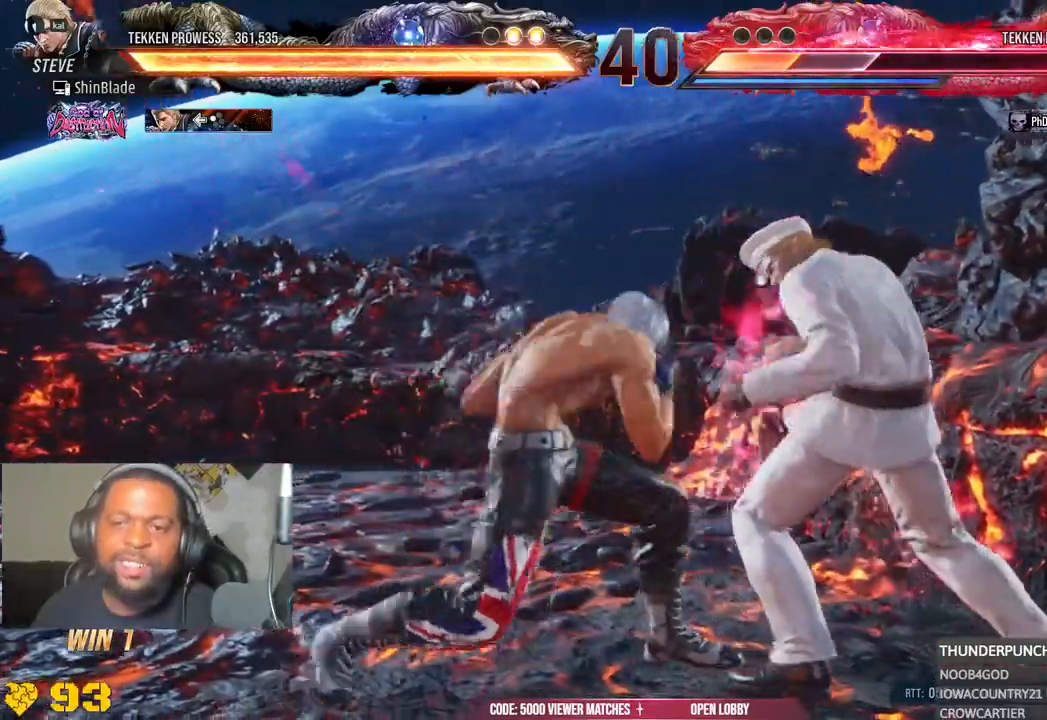
{"dt_ms": 500, "buttons": ["SQUARE", "TRIANGLE"], "left_stick": "center", "right_stick": "center"}
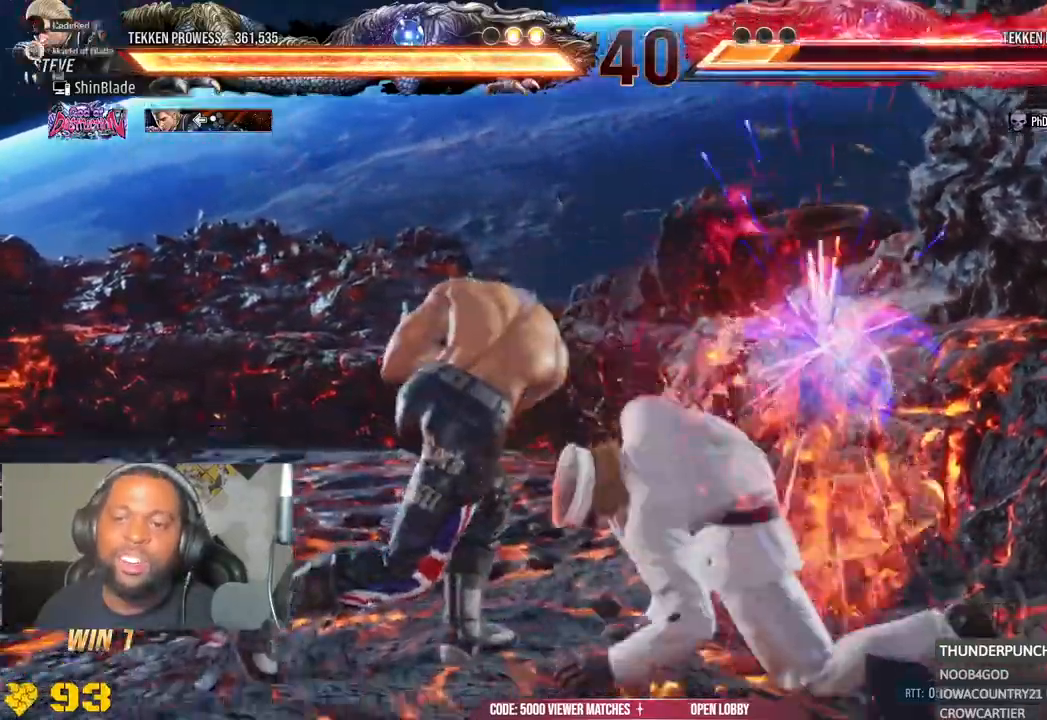
{"dt_ms": 500, "buttons": ["TRIANGLE", "DPAD_DOWN"], "left_stick": "center", "right_stick": "center", "events": [[167, "SQUARE", "up"], [183, "TRIANGLE", "up"], [250, "DPAD_DOWN", "down"], [283, "TRIANGLE", "down"]]}